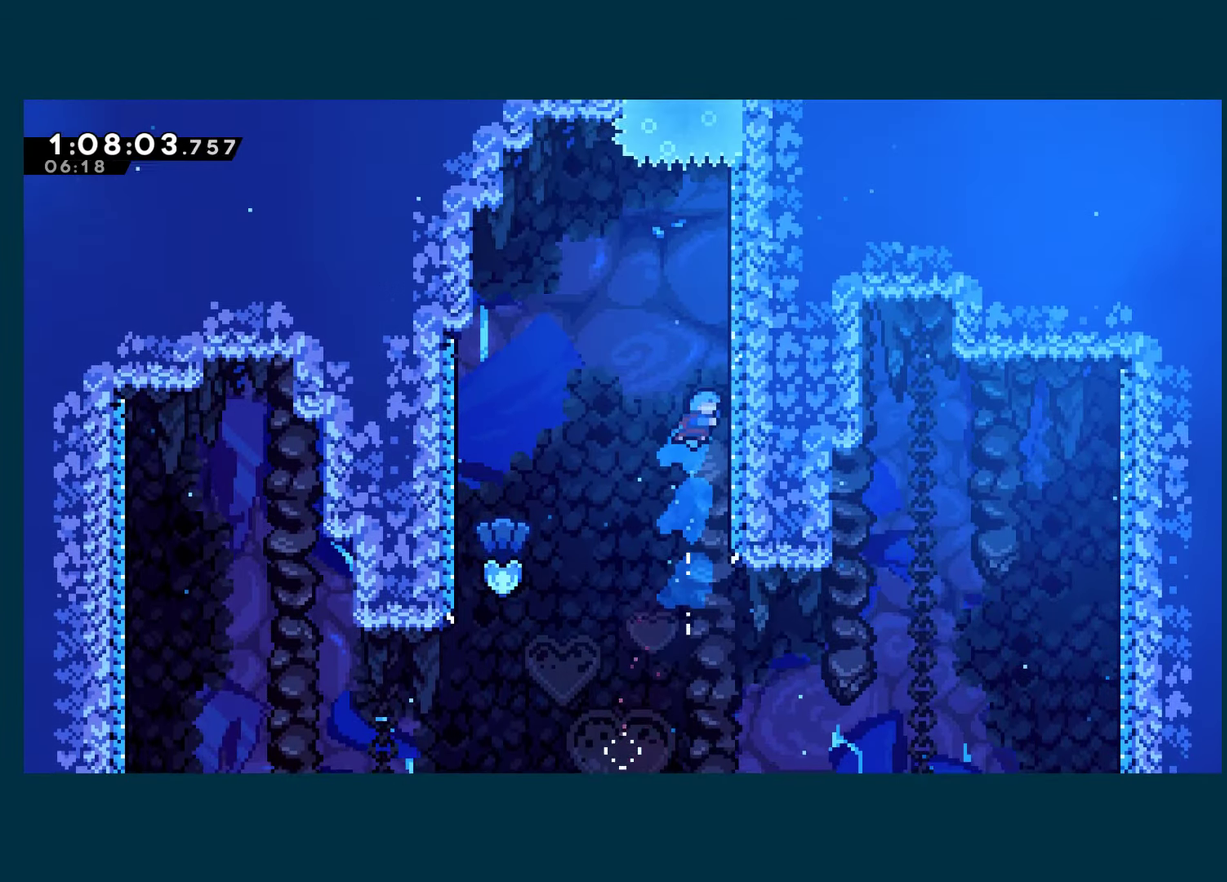
Gameplay with a controller (Xbox layout); each line is a JSON object with the inputs held at the frame after it. "events" lists button and stick changes between this image and that frame as [ms after this image, input, new state], when the widget could be followed in between. This document gives stick clicks only as held states, not as events.
{"buttons": ["A", "DPAD_LEFT"], "left_stick": "center", "right_stick": "center", "events": [[133, "A", "down"], [133, "DPAD_RIGHT", "up"], [167, "DPAD_LEFT", "down"]]}
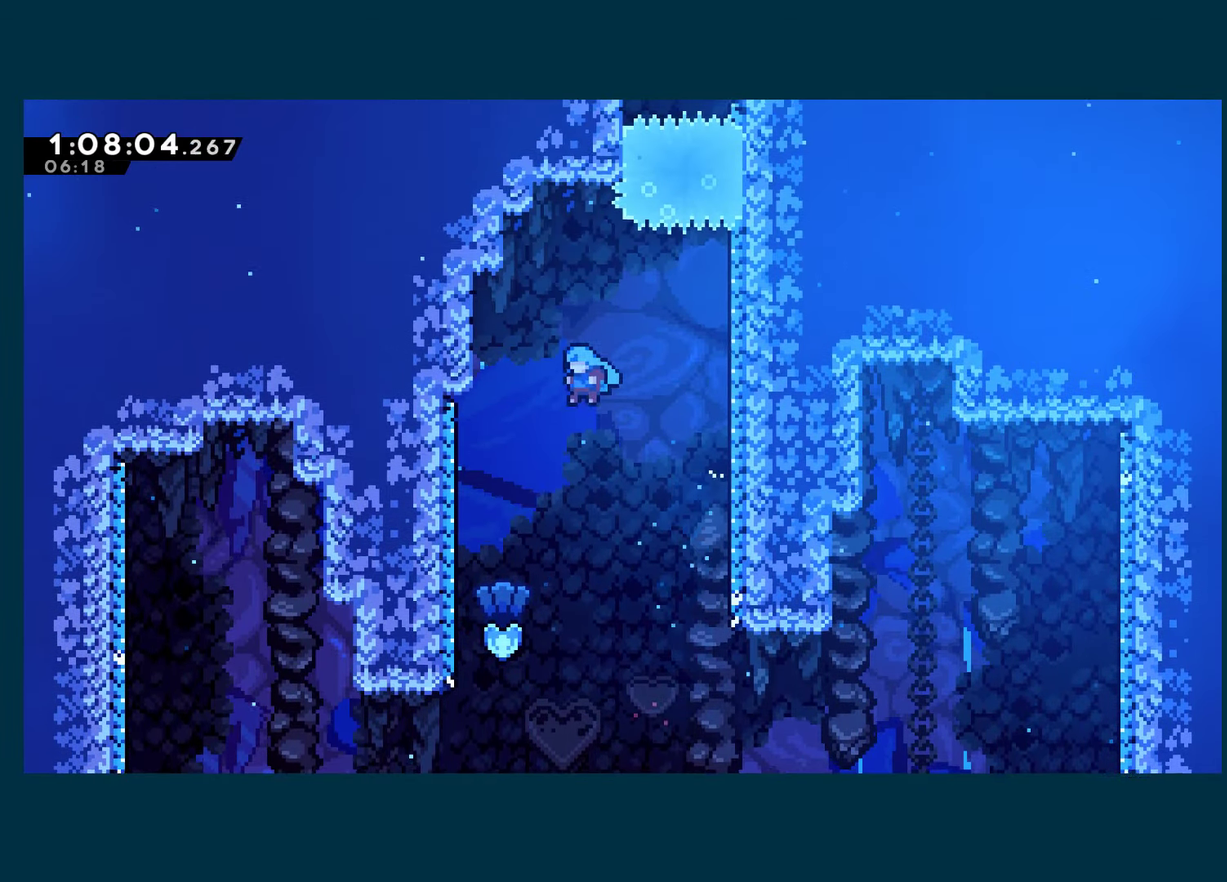
{"buttons": ["R1", "DPAD_LEFT"], "left_stick": "center", "right_stick": "center", "events": [[33, "A", "up"], [200, "DPAD_LEFT", "up"], [317, "DPAD_LEFT", "down"], [367, "R1", "down"]]}
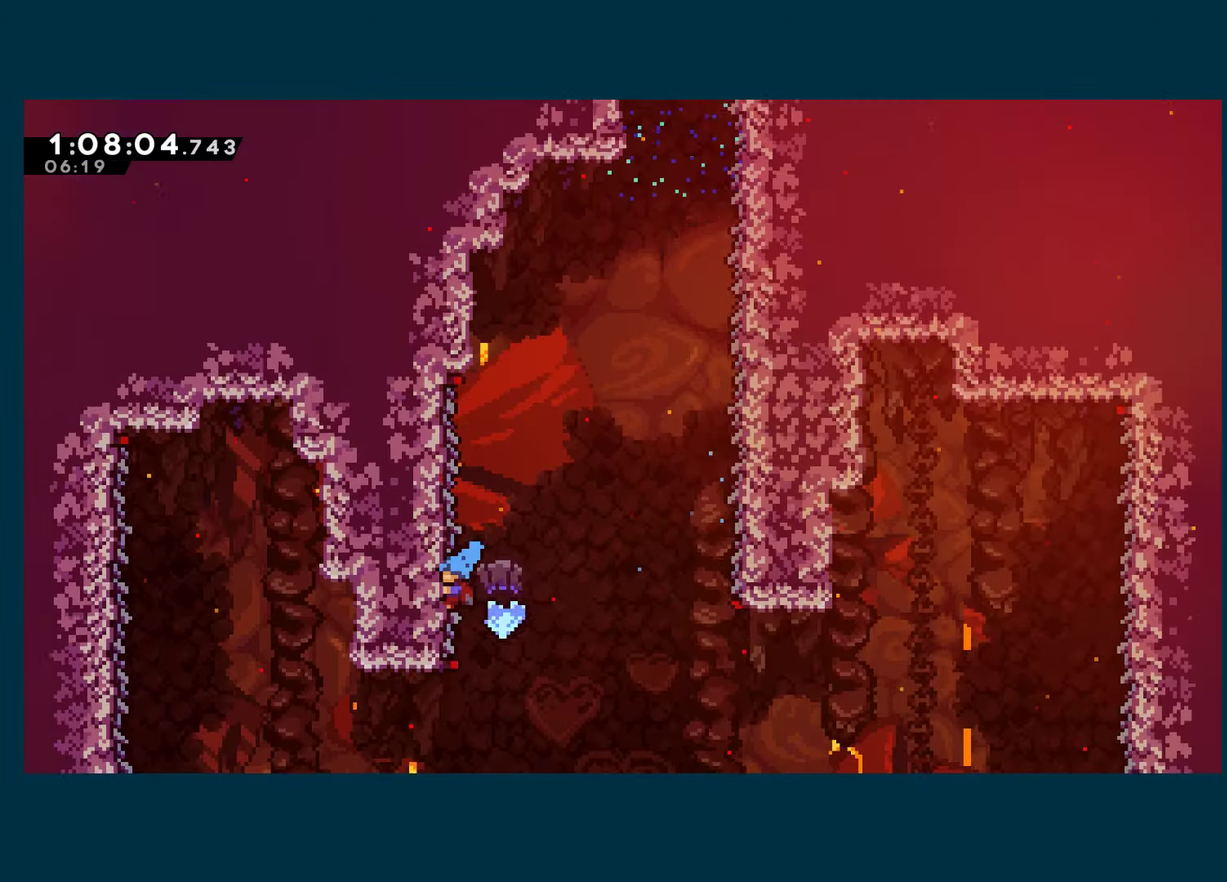
{"buttons": ["A", "R1", "DPAD_RIGHT"], "left_stick": "center", "right_stick": "center", "events": [[83, "DPAD_LEFT", "up"], [283, "DPAD_RIGHT", "down"], [417, "A", "down"]]}
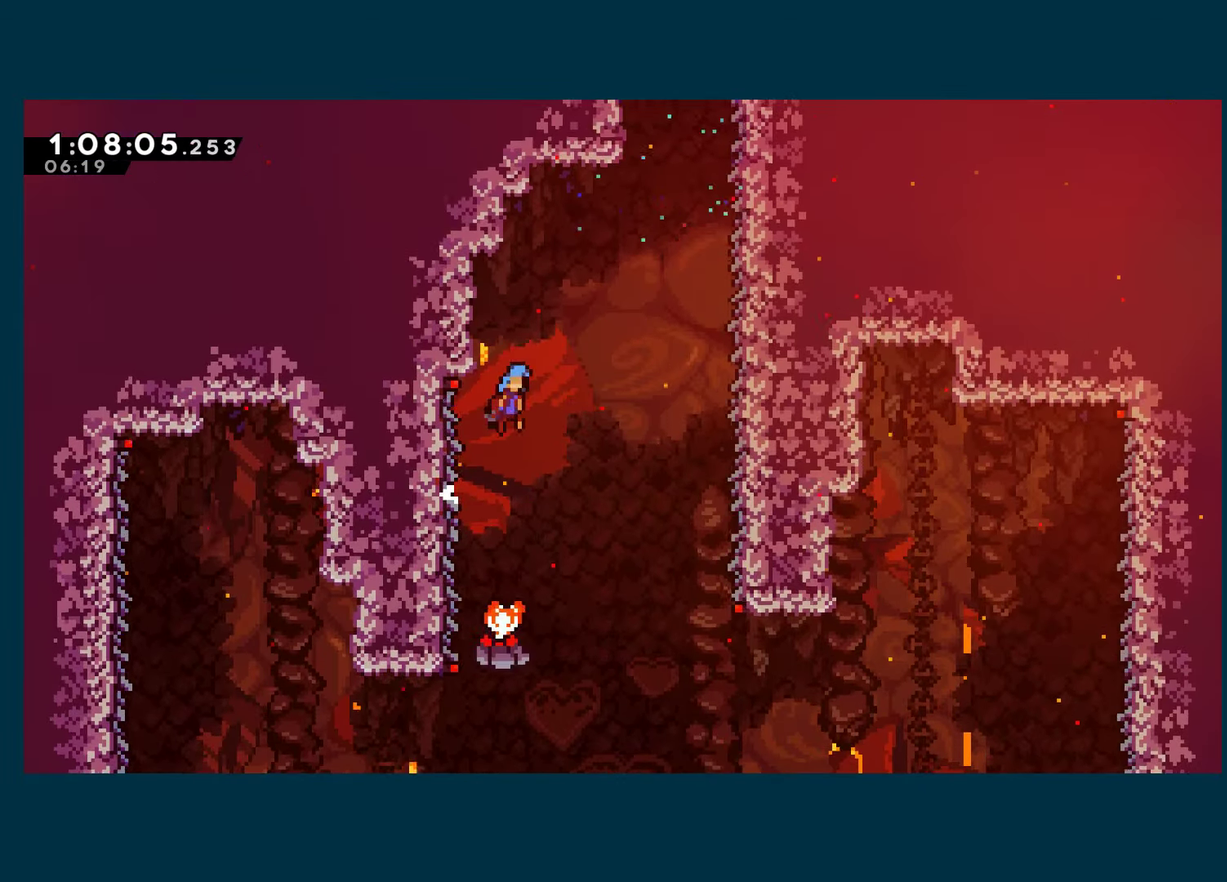
{"buttons": ["A", "R1", "DPAD_RIGHT"], "left_stick": "center", "right_stick": "center", "events": []}
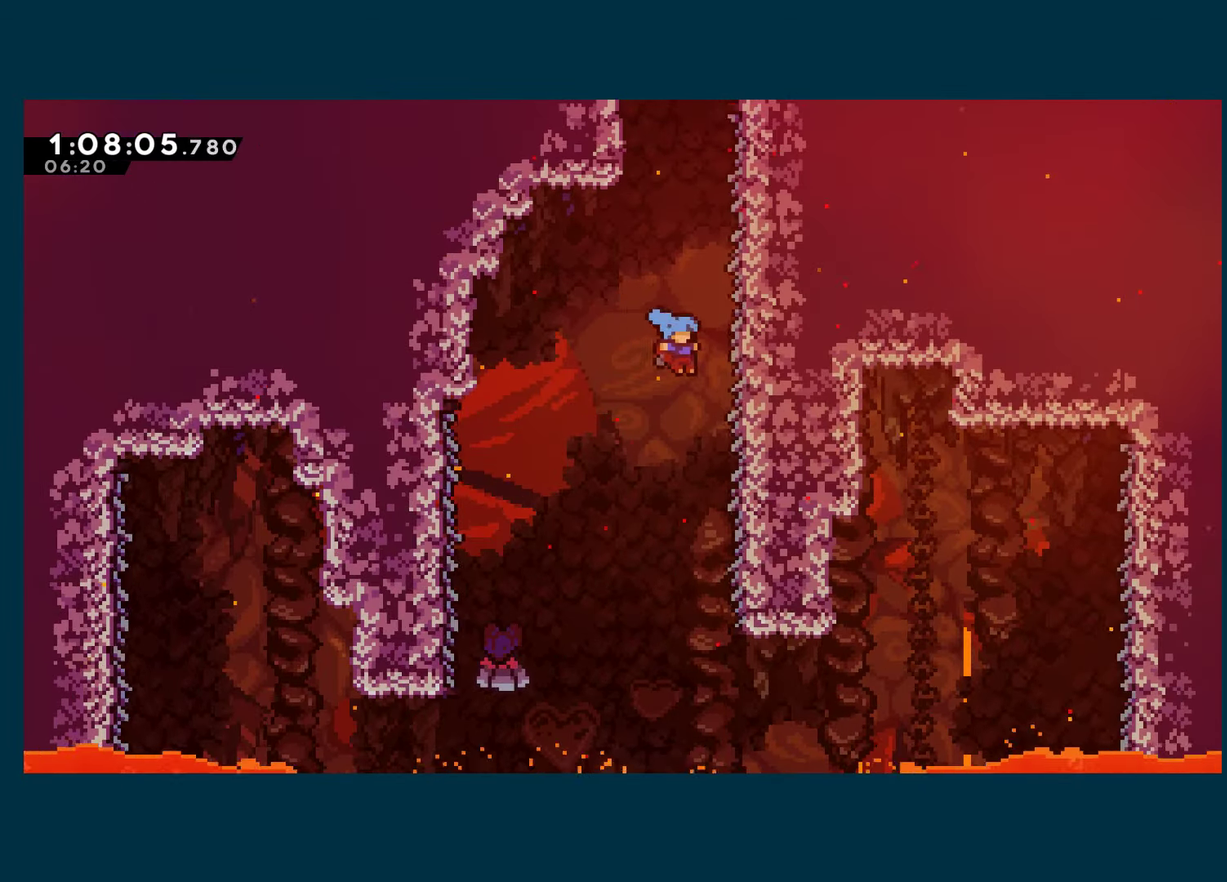
{"buttons": ["R1"], "left_stick": "center", "right_stick": "center", "events": [[250, "DPAD_RIGHT", "up"], [333, "A", "up"]]}
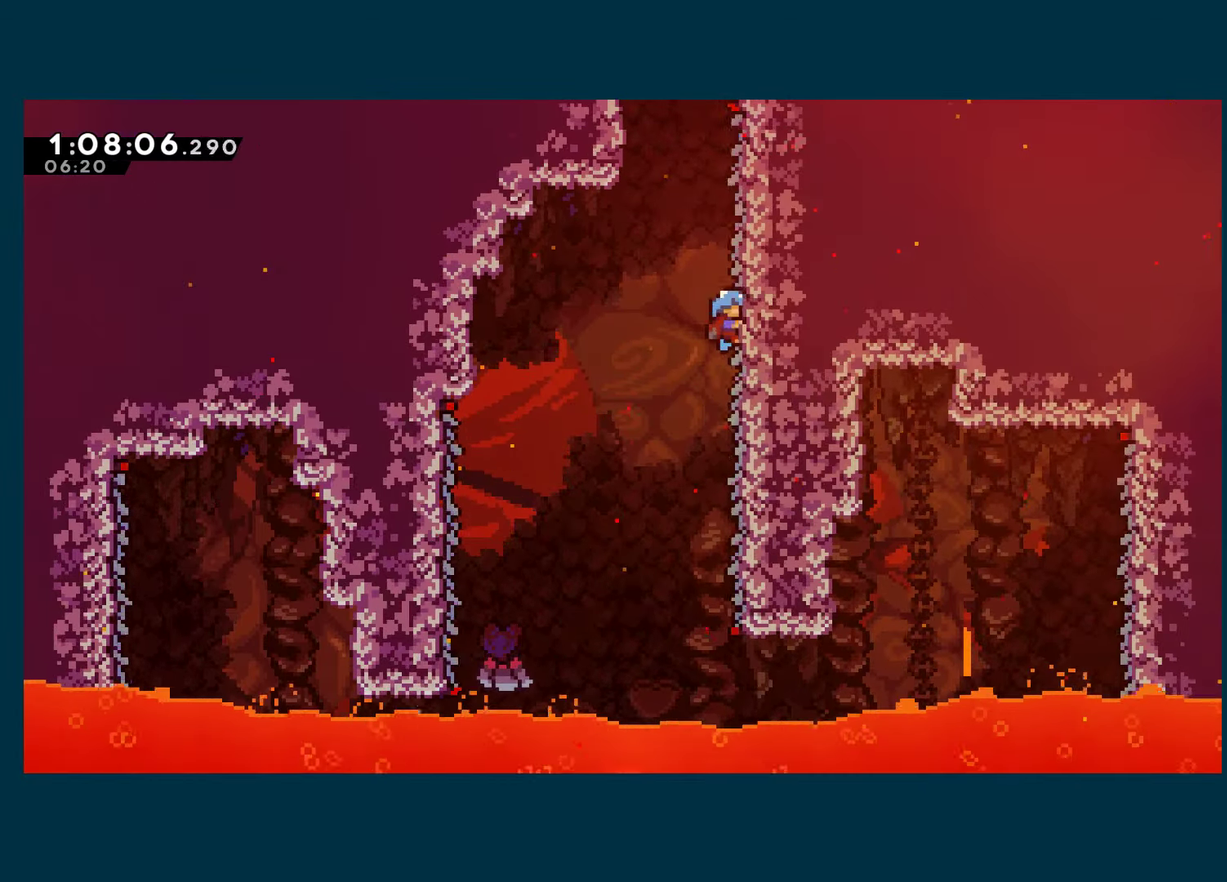
{"buttons": ["R1"], "left_stick": "center", "right_stick": "center", "events": []}
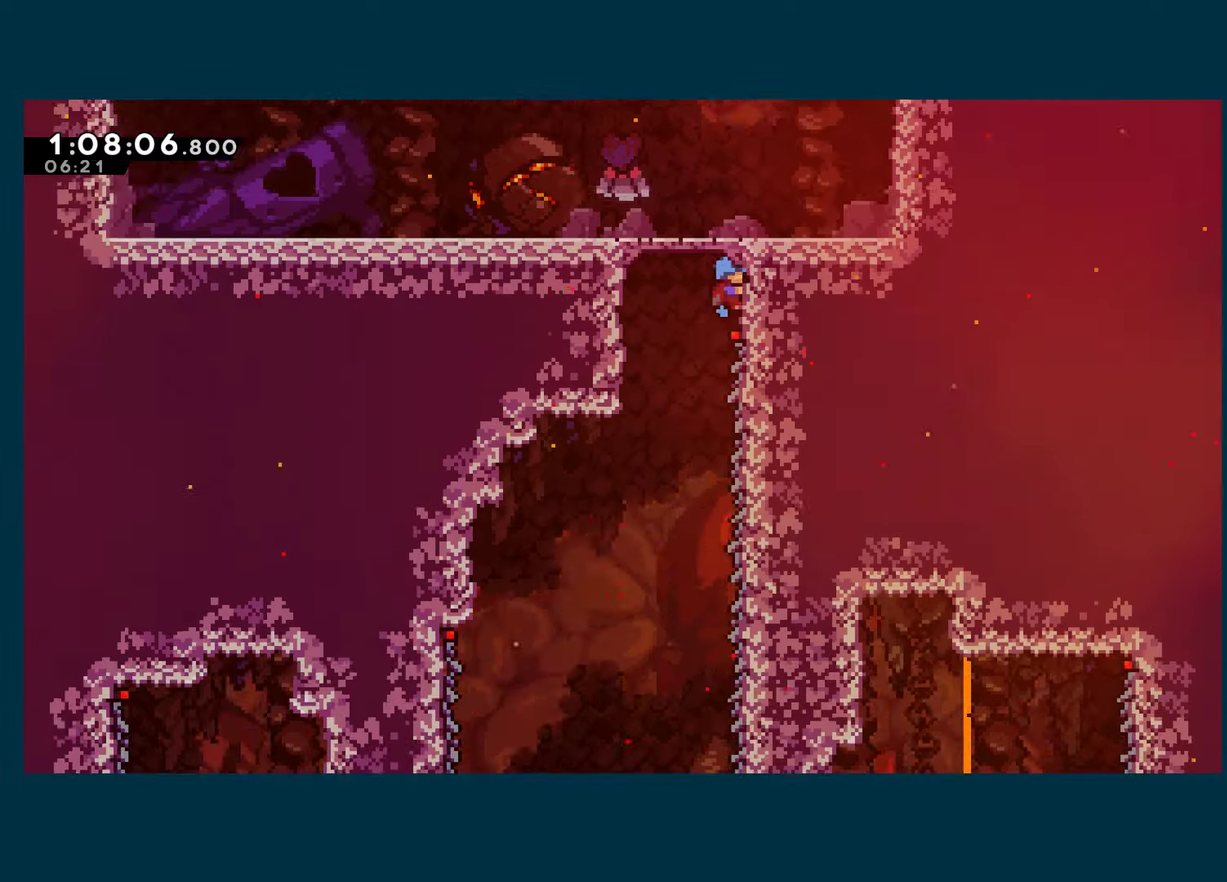
{"buttons": ["R1"], "left_stick": "center", "right_stick": "center", "events": []}
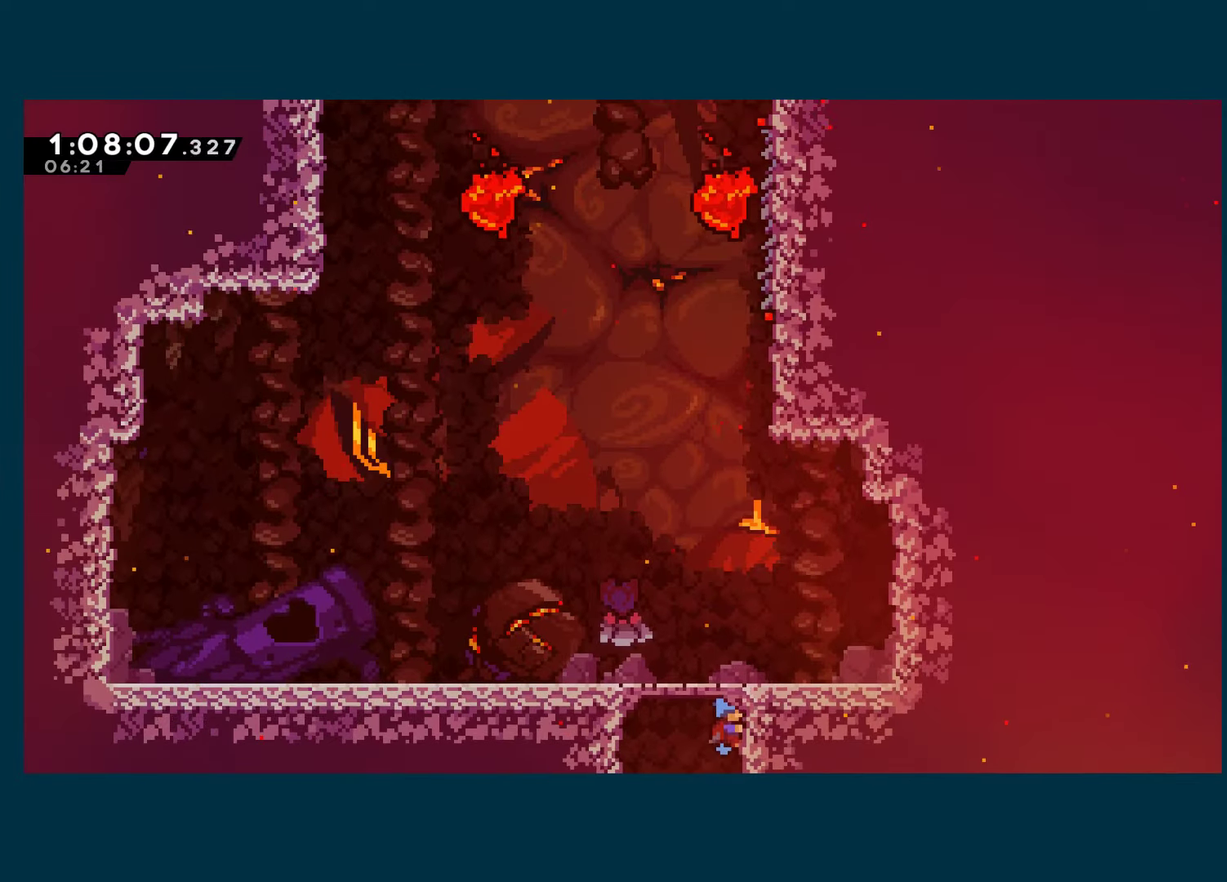
{"buttons": ["X", "R1", "DPAD_UP"], "left_stick": "center", "right_stick": "center", "events": [[134, "DPAD_UP", "down"], [334, "X", "down"]]}
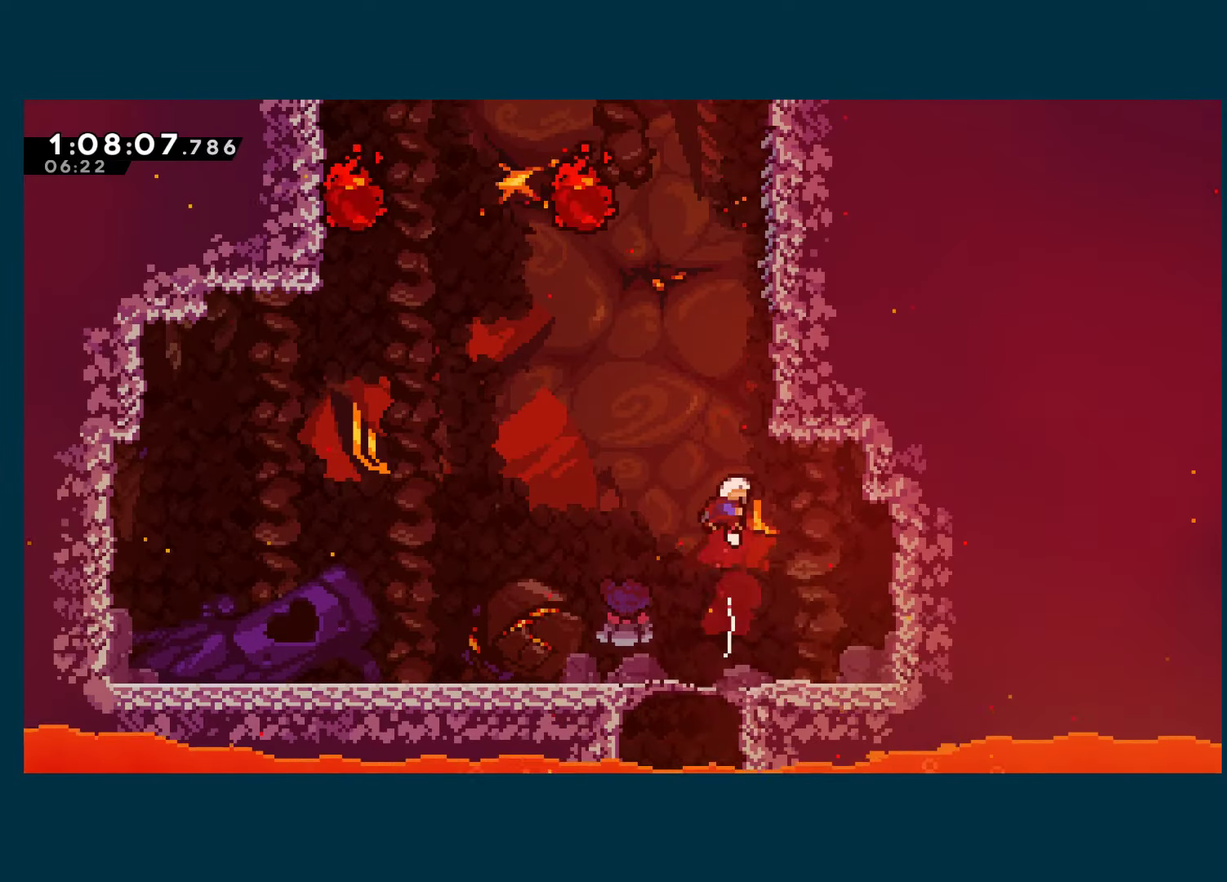
{"buttons": ["R1", "DPAD_UP"], "left_stick": "center", "right_stick": "center", "events": [[17, "X", "up"], [50, "DPAD_RIGHT", "down"], [167, "A", "down"], [384, "A", "up"], [434, "DPAD_RIGHT", "up"]]}
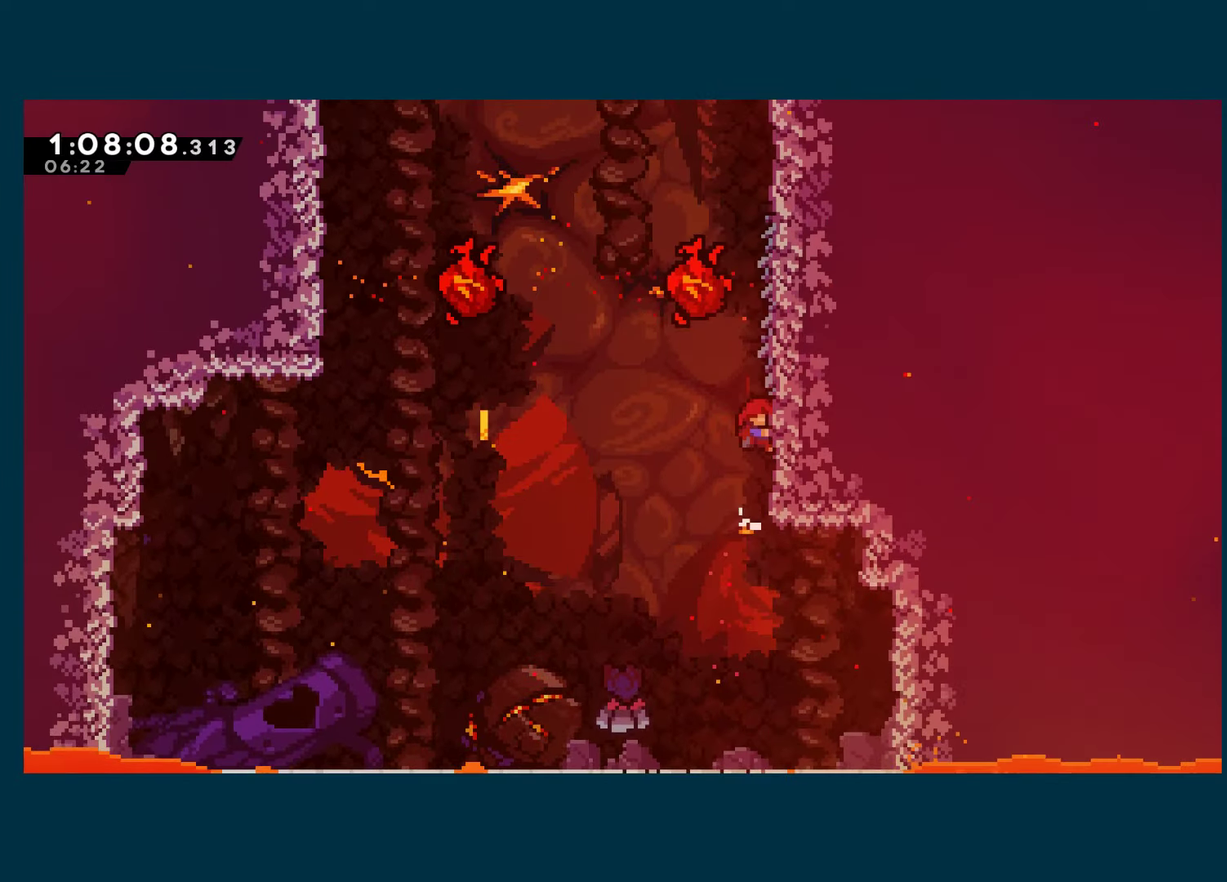
{"buttons": ["R1", "DPAD_UP"], "left_stick": "center", "right_stick": "center", "events": []}
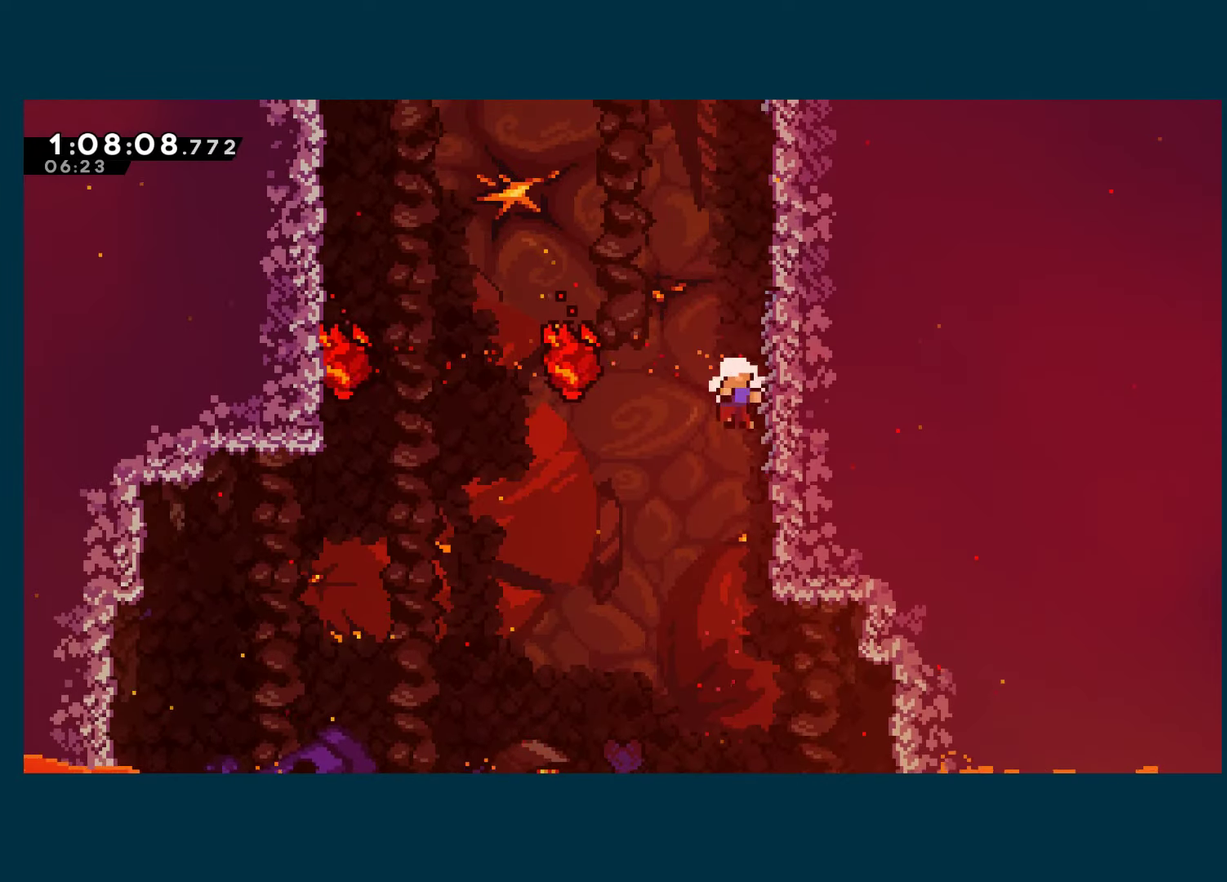
{"buttons": ["A", "R1"], "left_stick": "center", "right_stick": "center", "events": [[134, "A", "down"], [167, "DPAD_UP", "up"], [434, "A", "up"], [484, "A", "down"]]}
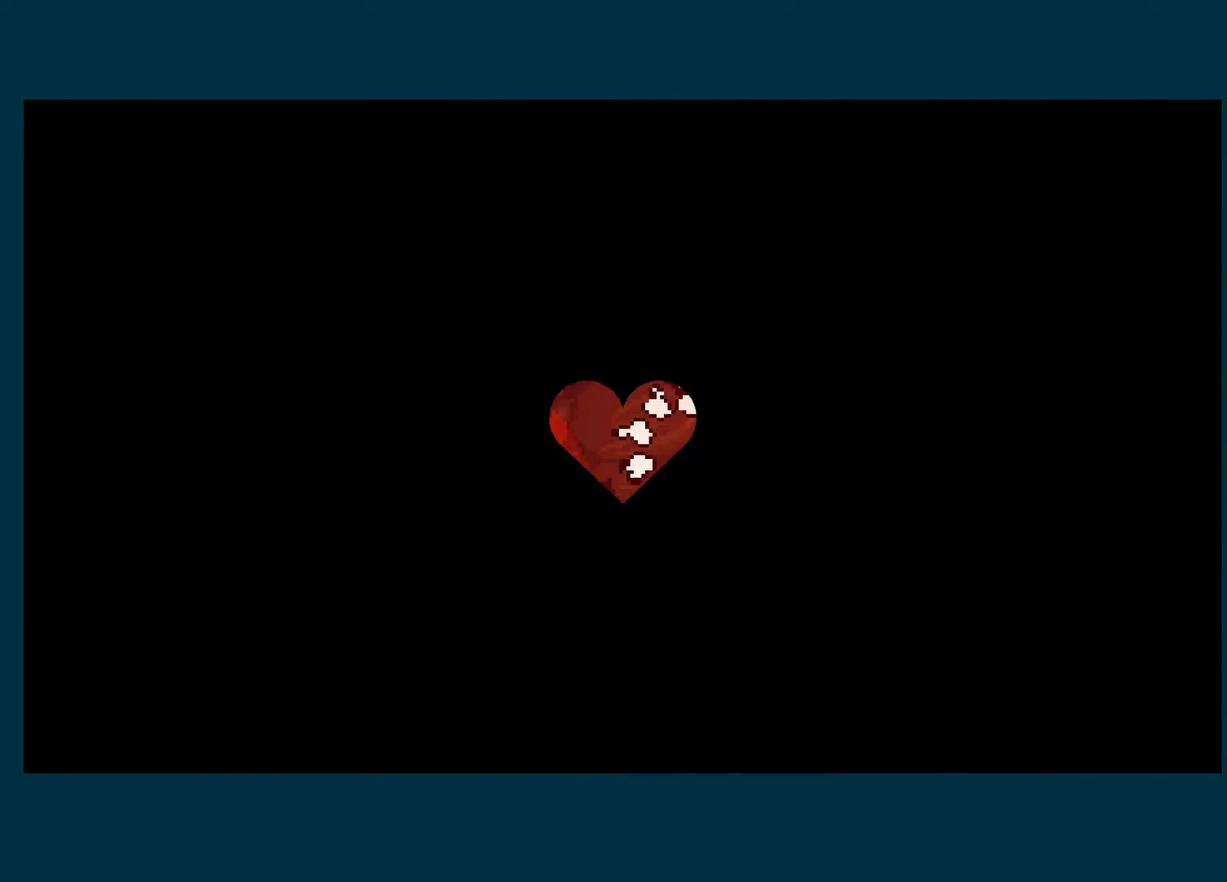
{"buttons": ["R1"], "left_stick": "center", "right_stick": "center", "events": [[100, "A", "up"], [150, "A", "down"], [450, "A", "up"]]}
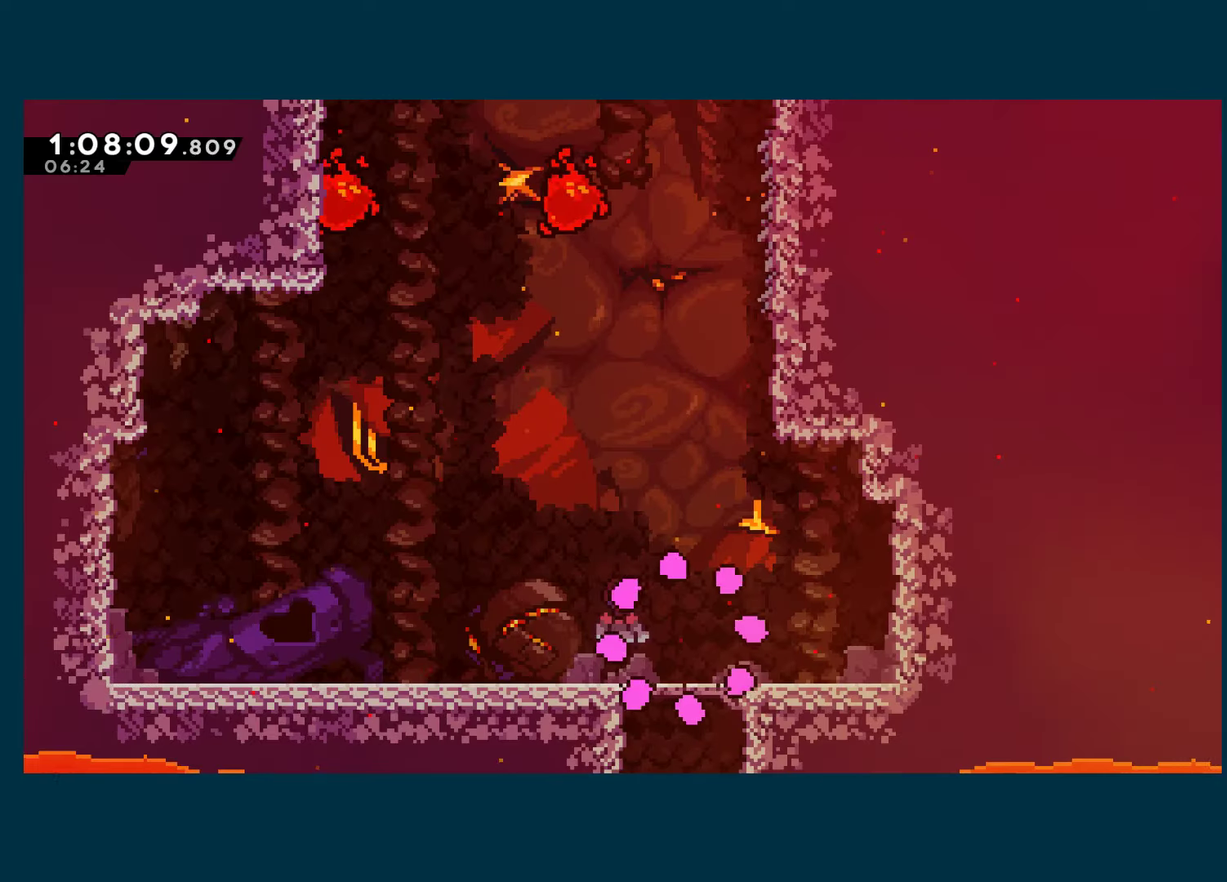
{"buttons": ["X", "R1", "DPAD_UP"], "left_stick": "center", "right_stick": "center", "events": [[234, "A", "down"], [267, "DPAD_RIGHT", "down"], [367, "DPAD_RIGHT", "up"], [384, "DPAD_UP", "down"], [467, "X", "down"], [500, "A", "up"]]}
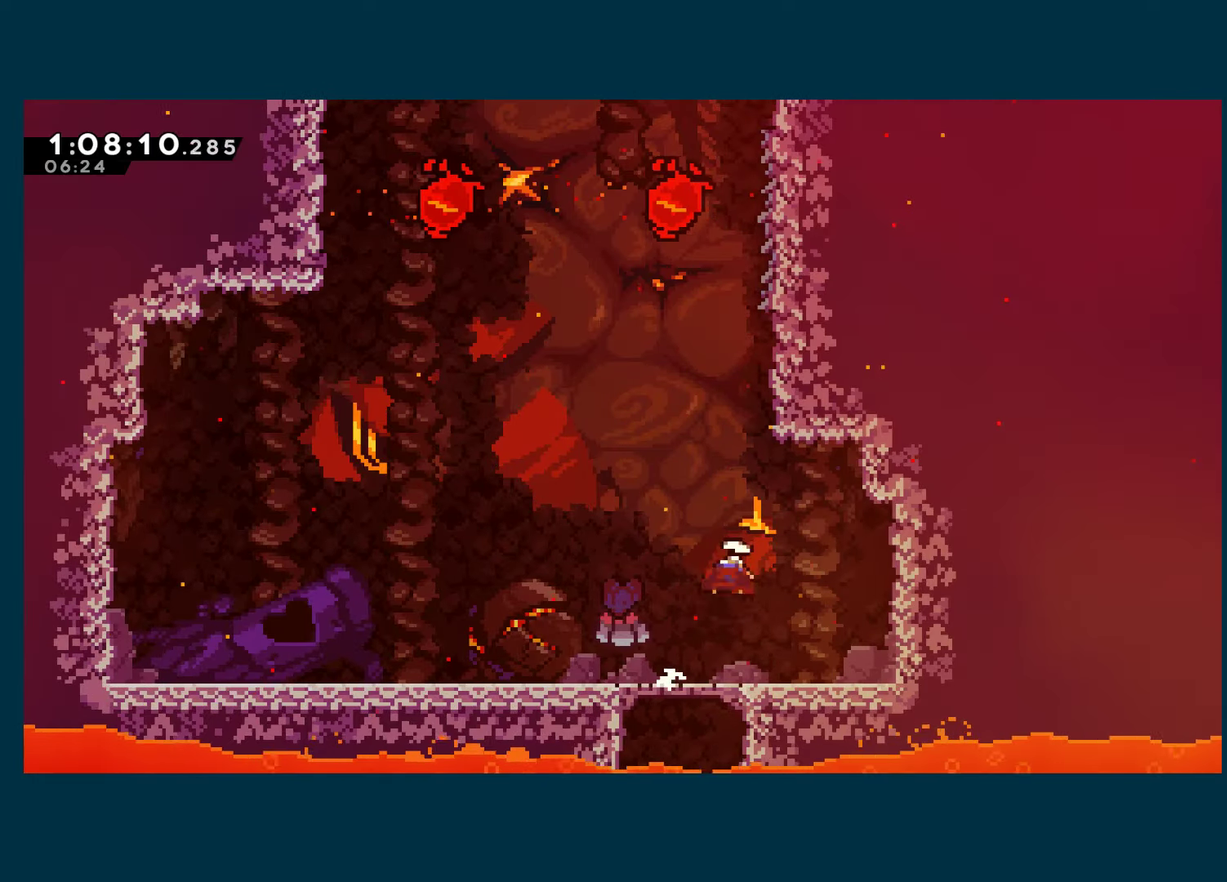
{"buttons": ["R1", "DPAD_UP"], "left_stick": "center", "right_stick": "center", "events": [[134, "X", "up"], [150, "DPAD_RIGHT", "down"], [434, "DPAD_RIGHT", "up"]]}
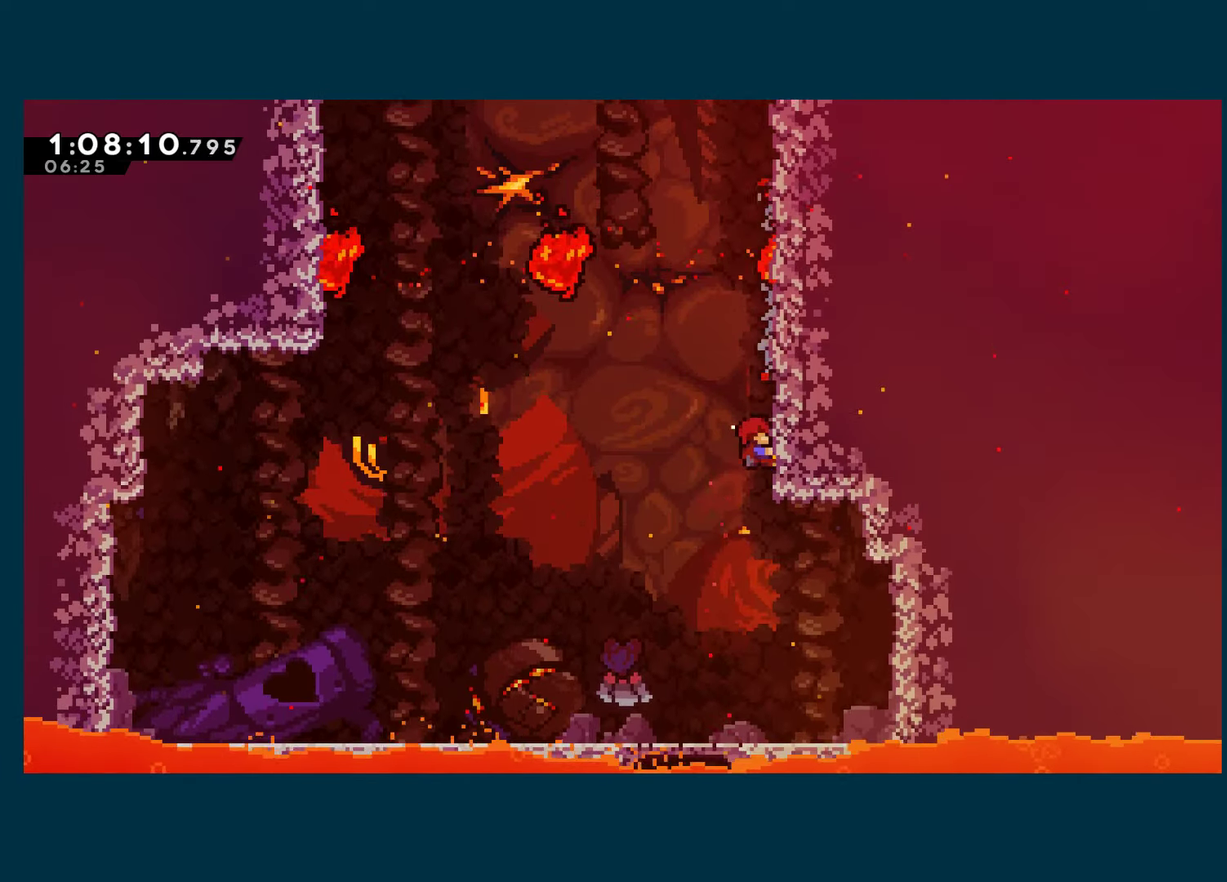
{"buttons": ["R1", "DPAD_UP"], "left_stick": "center", "right_stick": "center", "events": []}
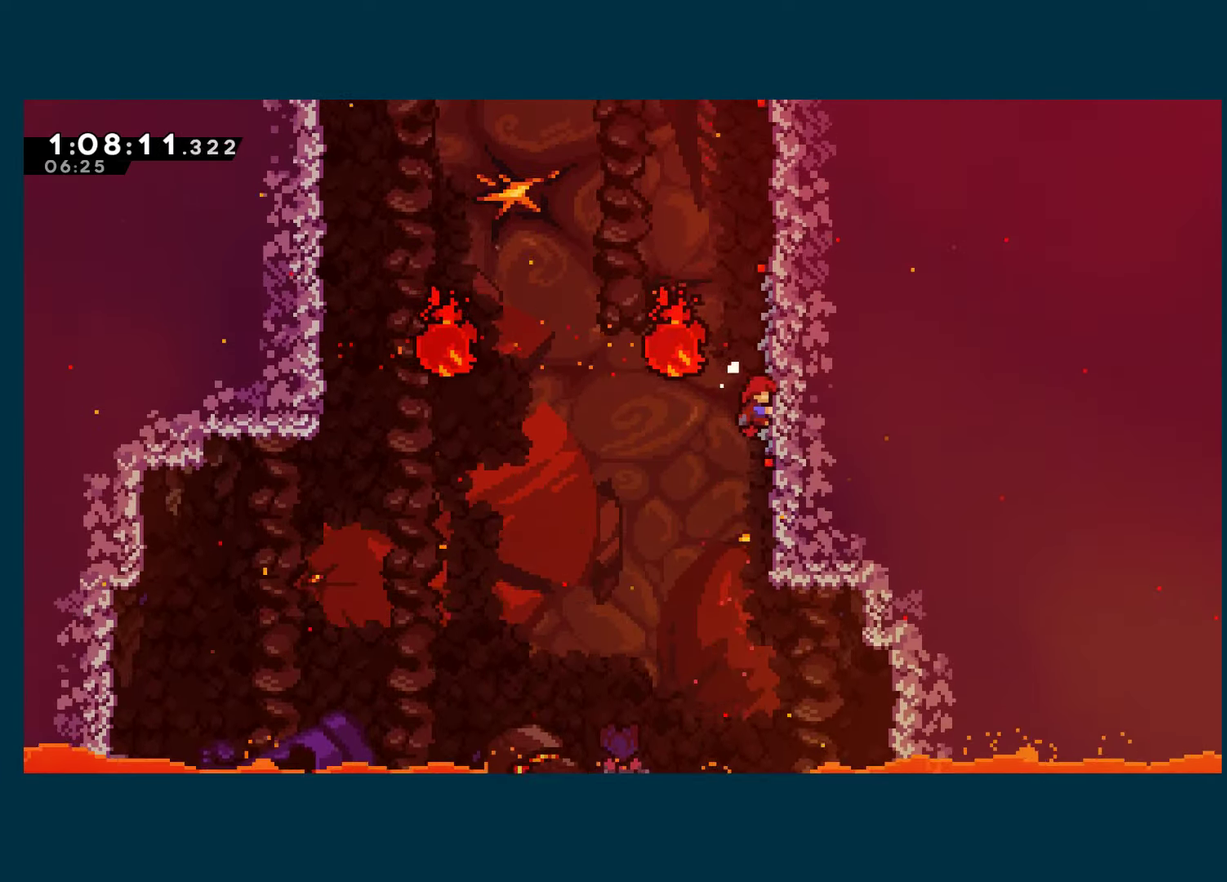
{"buttons": ["A", "R1", "DPAD_UP", "DPAD_LEFT"], "left_stick": "center", "right_stick": "center", "events": [[266, "DPAD_LEFT", "down"], [300, "A", "down"], [300, "DPAD_UP", "up"], [366, "DPAD_UP", "down"]]}
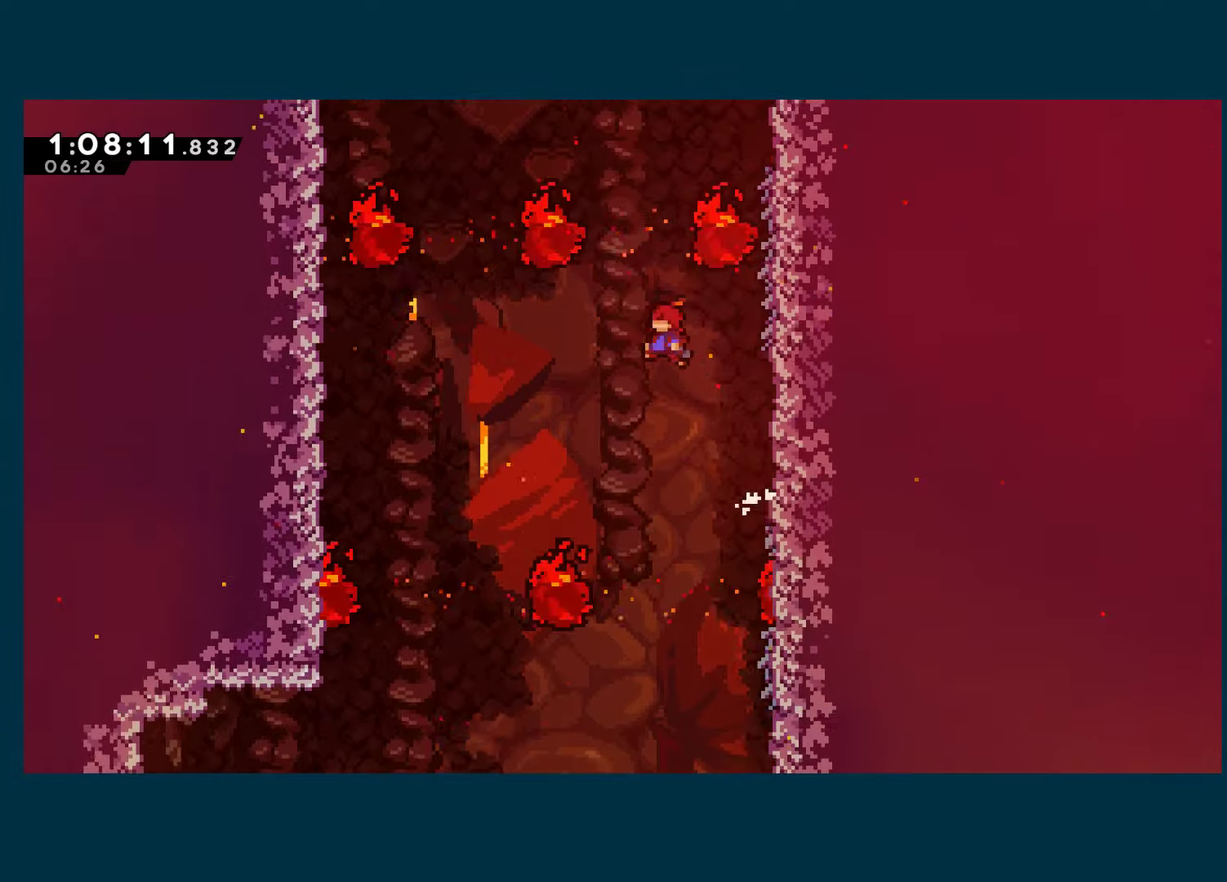
{"buttons": ["X", "R1", "DPAD_UP", "DPAD_RIGHT"], "left_stick": "center", "right_stick": "center", "events": [[316, "A", "up"], [316, "DPAD_LEFT", "up"], [333, "X", "down"], [433, "DPAD_RIGHT", "down"]]}
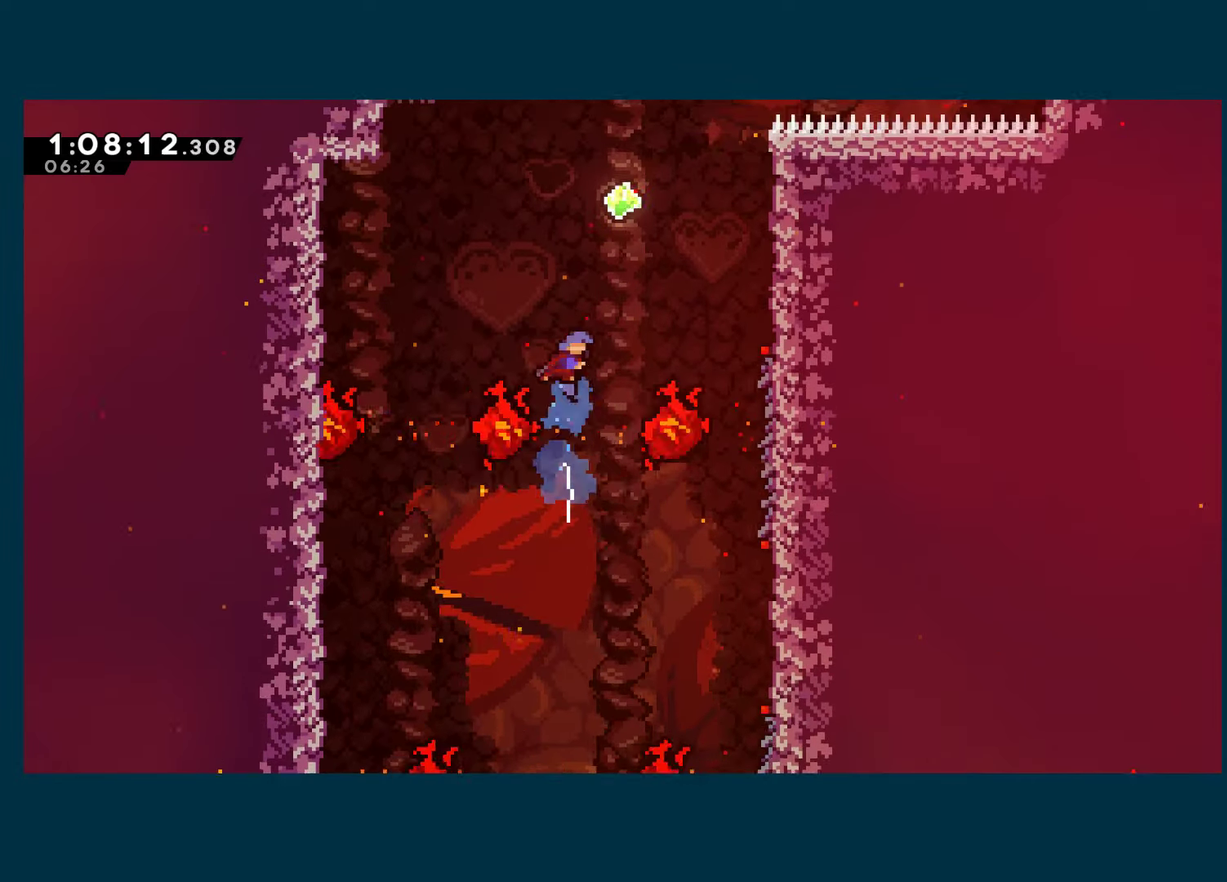
{"buttons": ["R1", "DPAD_UP", "DPAD_RIGHT"], "left_stick": "center", "right_stick": "center", "events": [[33, "X", "up"]]}
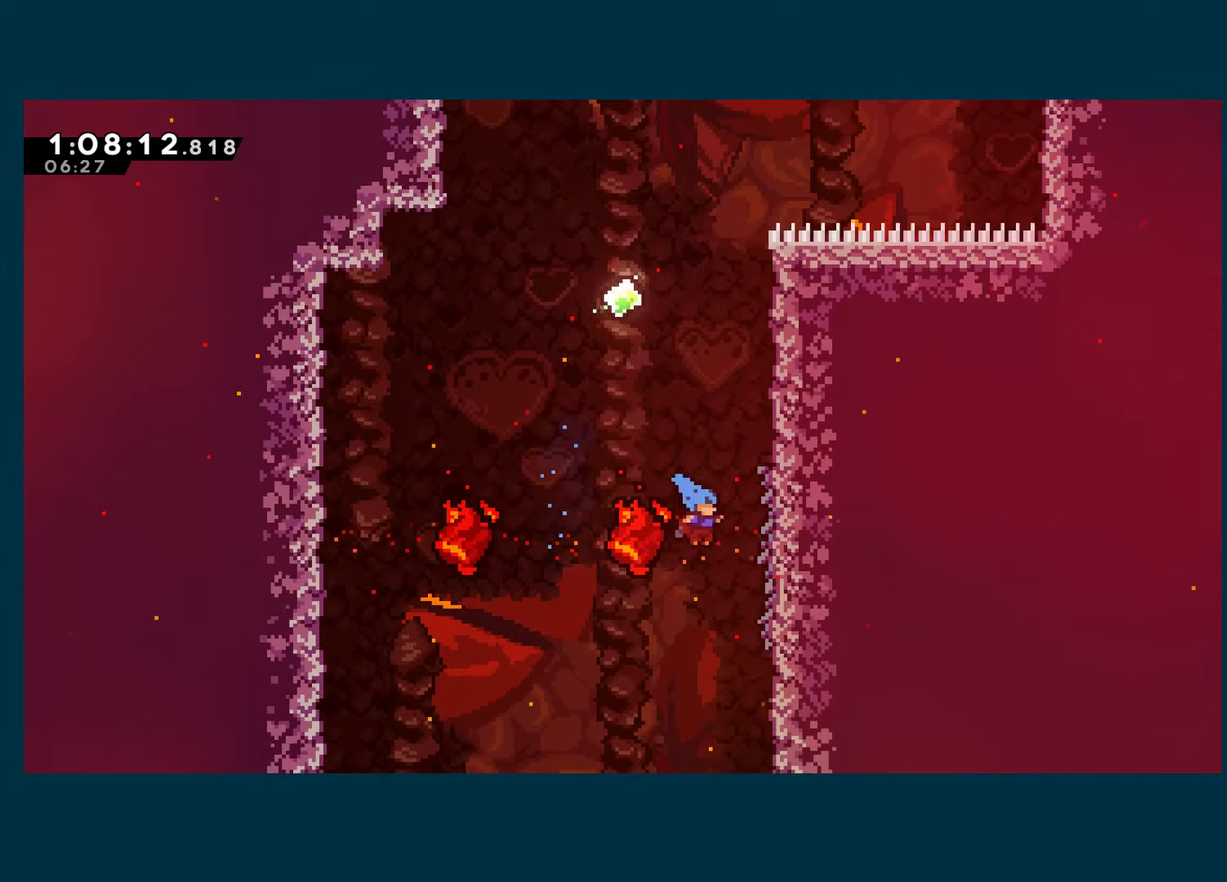
{"buttons": ["R1", "DPAD_UP", "DPAD_RIGHT"], "left_stick": "center", "right_stick": "center", "events": []}
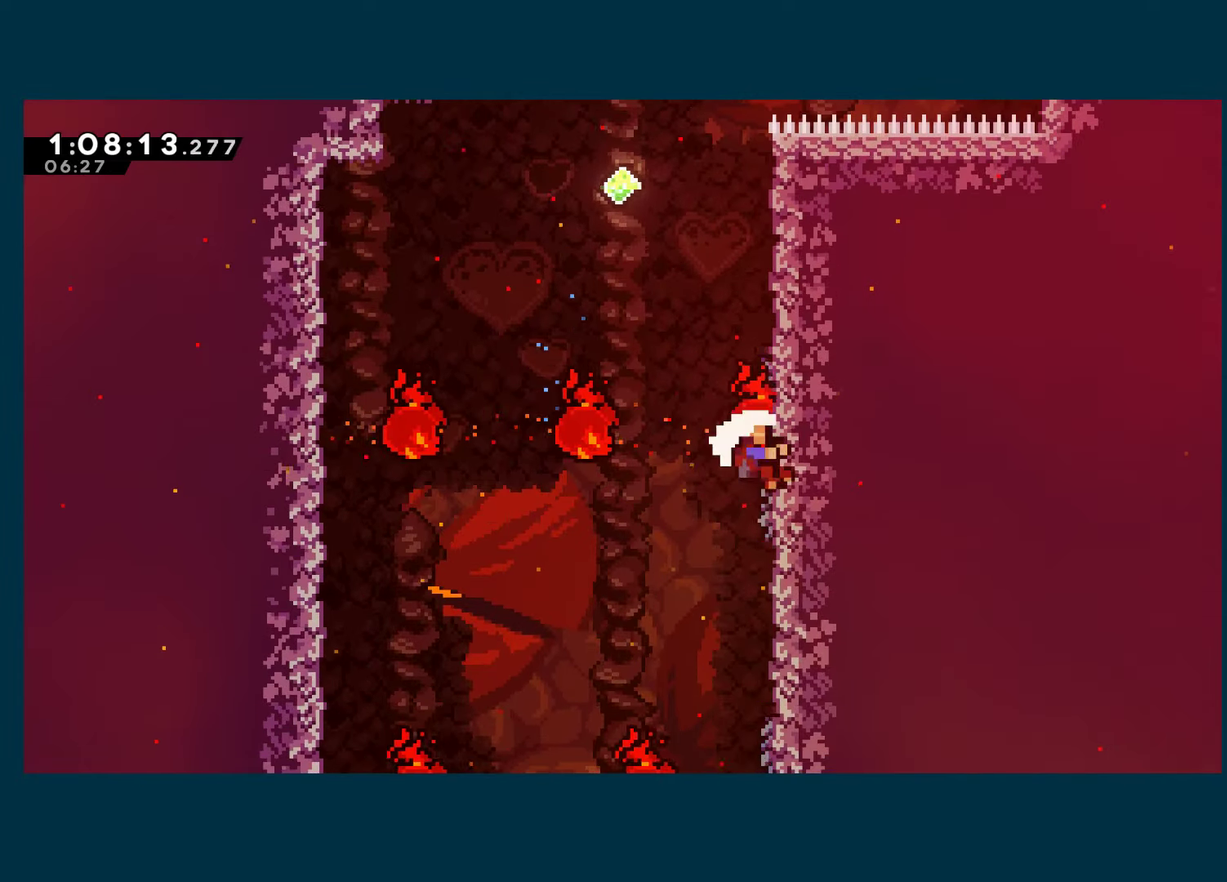
{"buttons": ["A", "R1"], "left_stick": "center", "right_stick": "center", "events": [[83, "A", "down"], [83, "DPAD_RIGHT", "up"], [100, "DPAD_UP", "up"]]}
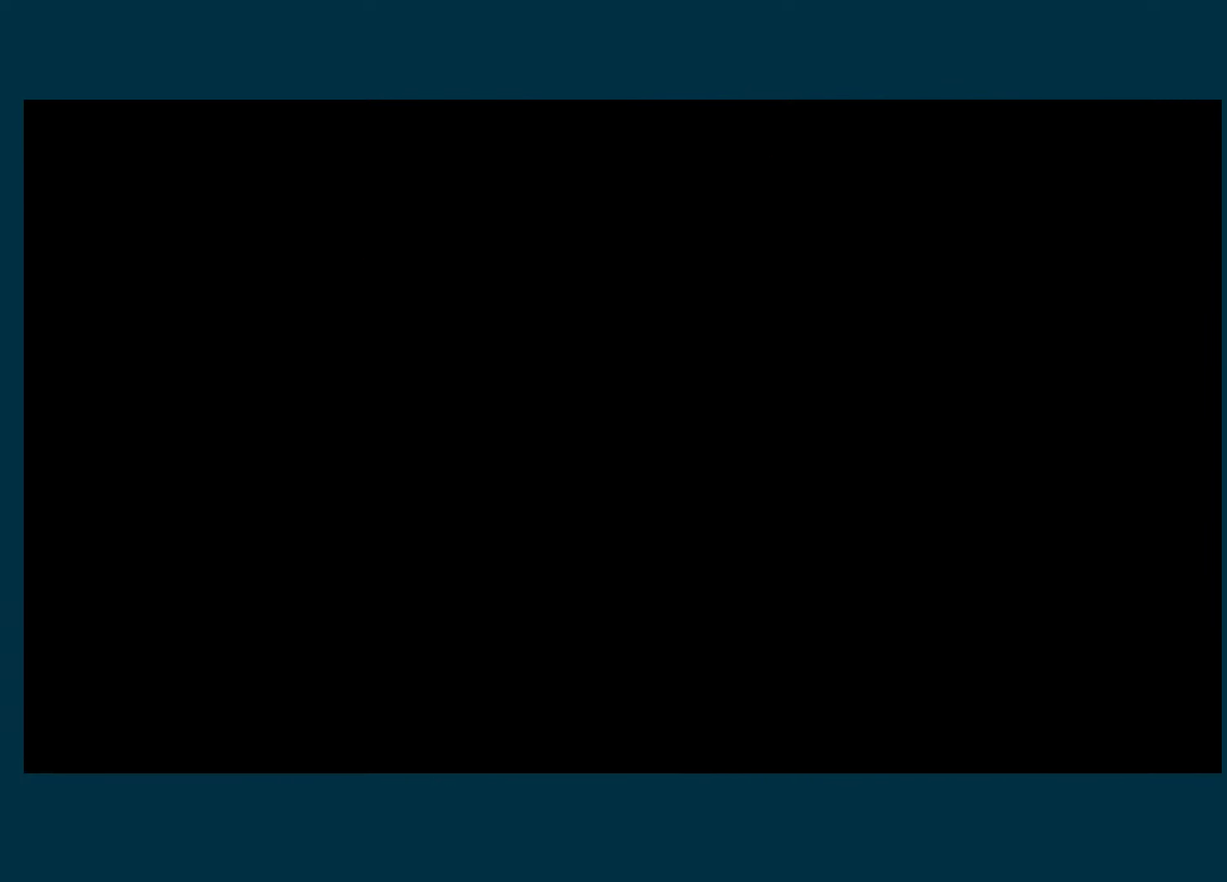
{"buttons": ["R1"], "left_stick": "center", "right_stick": "center", "events": [[83, "A", "up"], [133, "A", "down"], [233, "A", "up"], [300, "A", "down"], [433, "A", "up"]]}
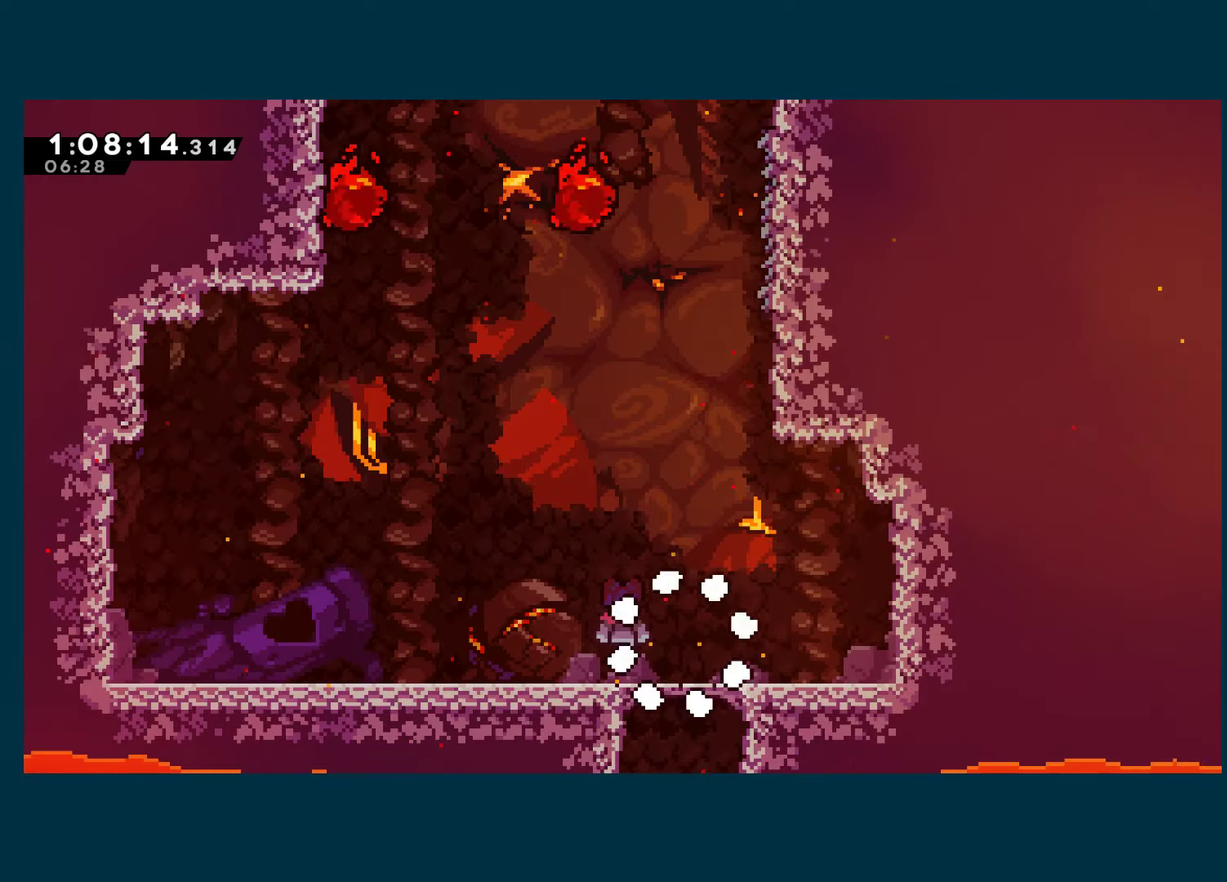
{"buttons": ["A", "R1", "DPAD_UP"], "left_stick": "center", "right_stick": "center", "events": [[250, "A", "down"], [283, "DPAD_LEFT", "down"], [350, "DPAD_LEFT", "up"], [350, "DPAD_UP", "down"]]}
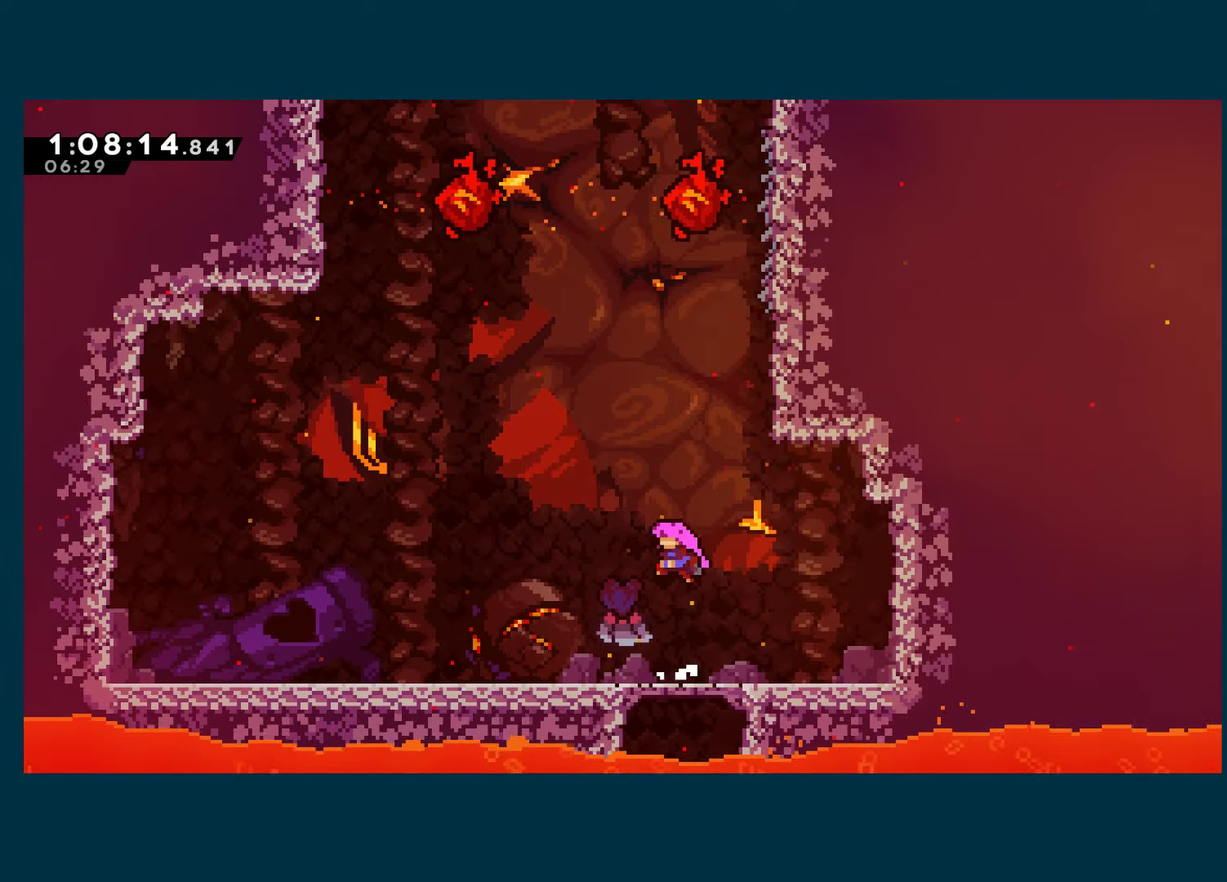
{"buttons": ["R1", "DPAD_UP", "DPAD_RIGHT"], "left_stick": "center", "right_stick": "center", "events": [[100, "X", "down"], [116, "A", "up"], [200, "DPAD_RIGHT", "down"], [233, "X", "up"]]}
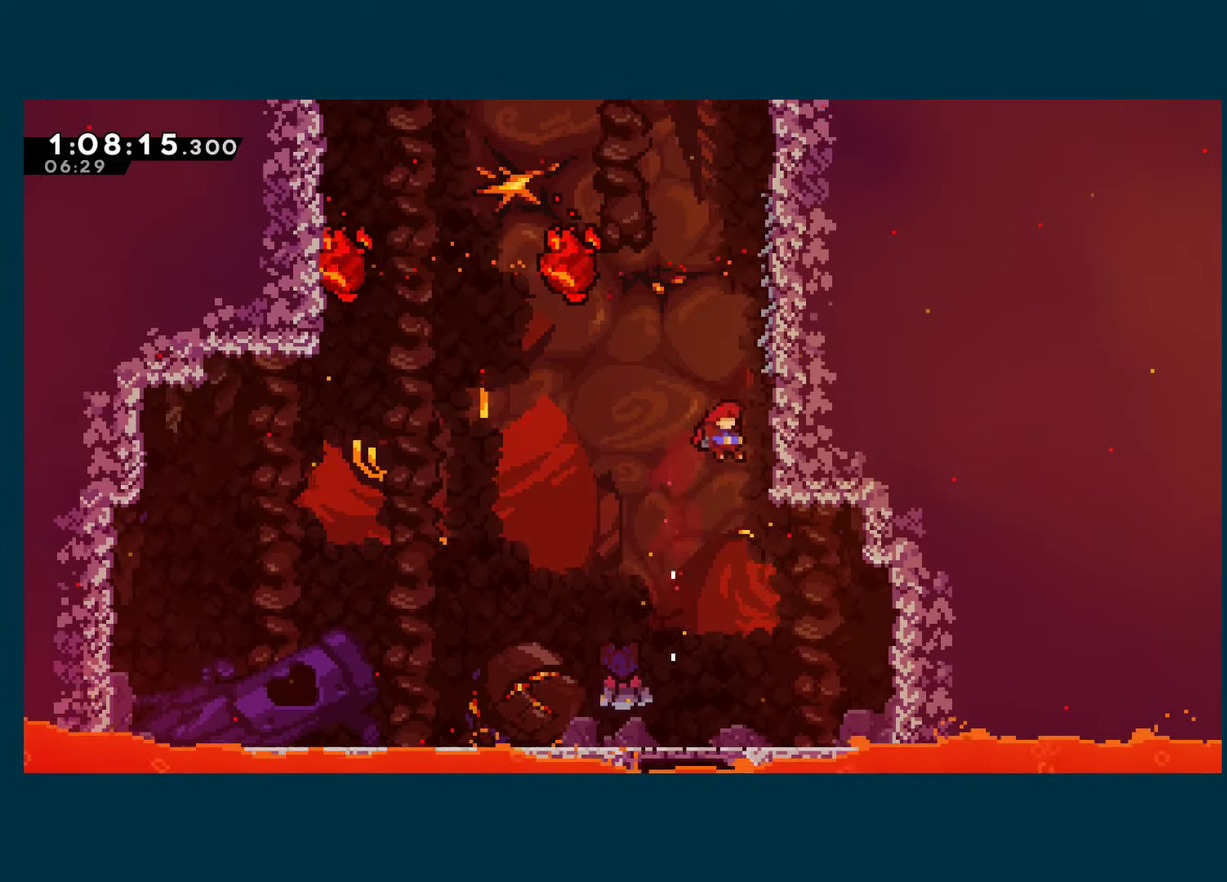
{"buttons": ["R1"], "left_stick": "center", "right_stick": "center", "events": [[83, "A", "down"], [266, "A", "up"], [266, "DPAD_RIGHT", "up"], [266, "DPAD_UP", "up"]]}
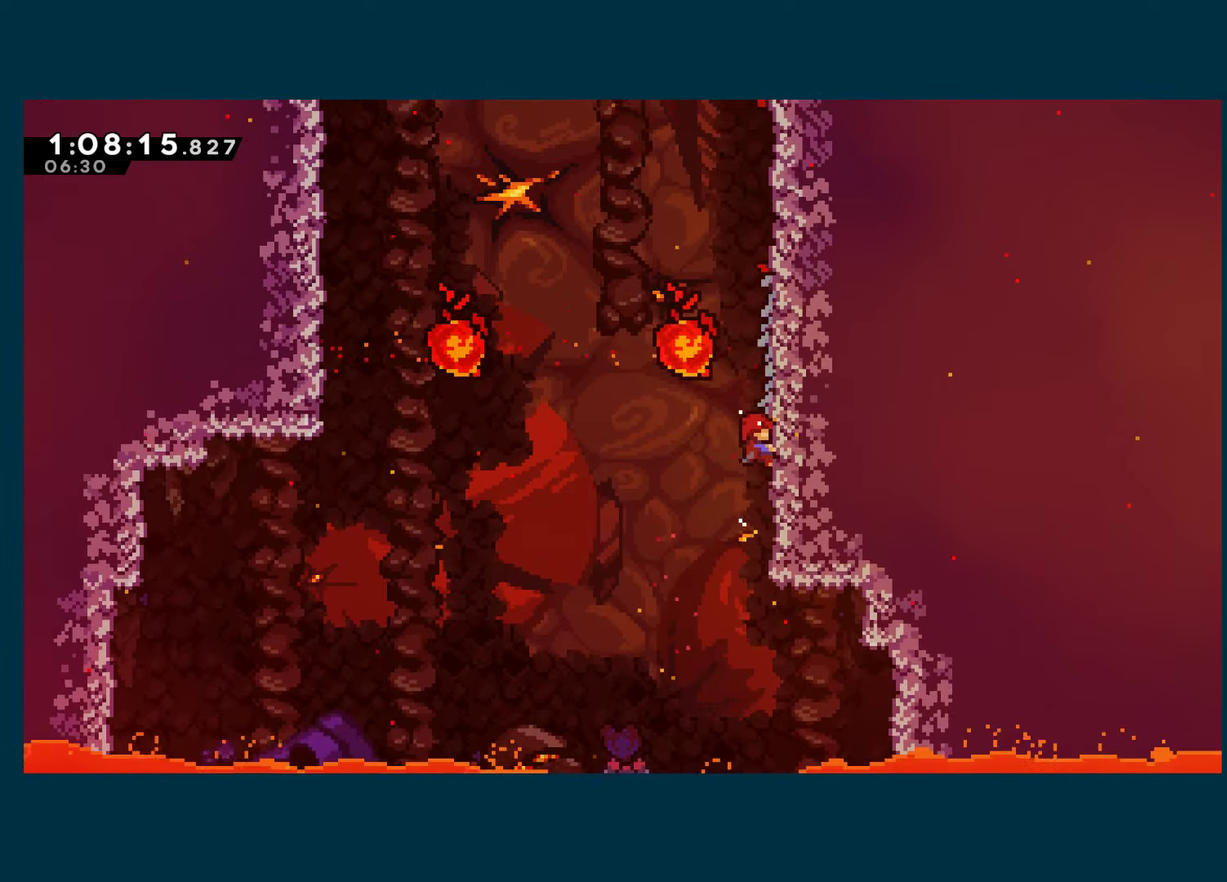
{"buttons": ["A", "R1"], "left_stick": "center", "right_stick": "center", "events": [[383, "A", "down"]]}
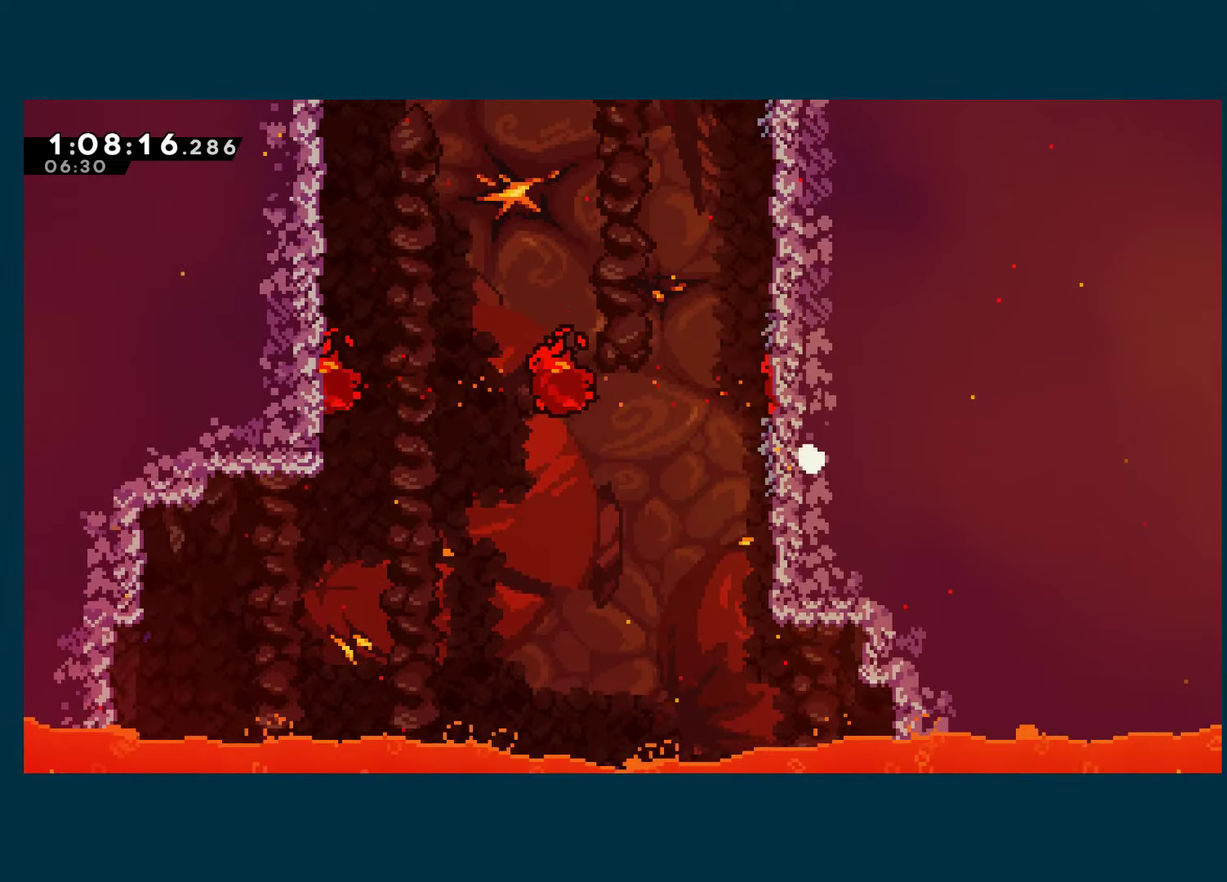
{"buttons": ["A"], "left_stick": "center", "right_stick": "center", "events": [[16, "A", "up"], [66, "A", "down"], [183, "A", "up"], [233, "A", "down"], [317, "R1", "up"]]}
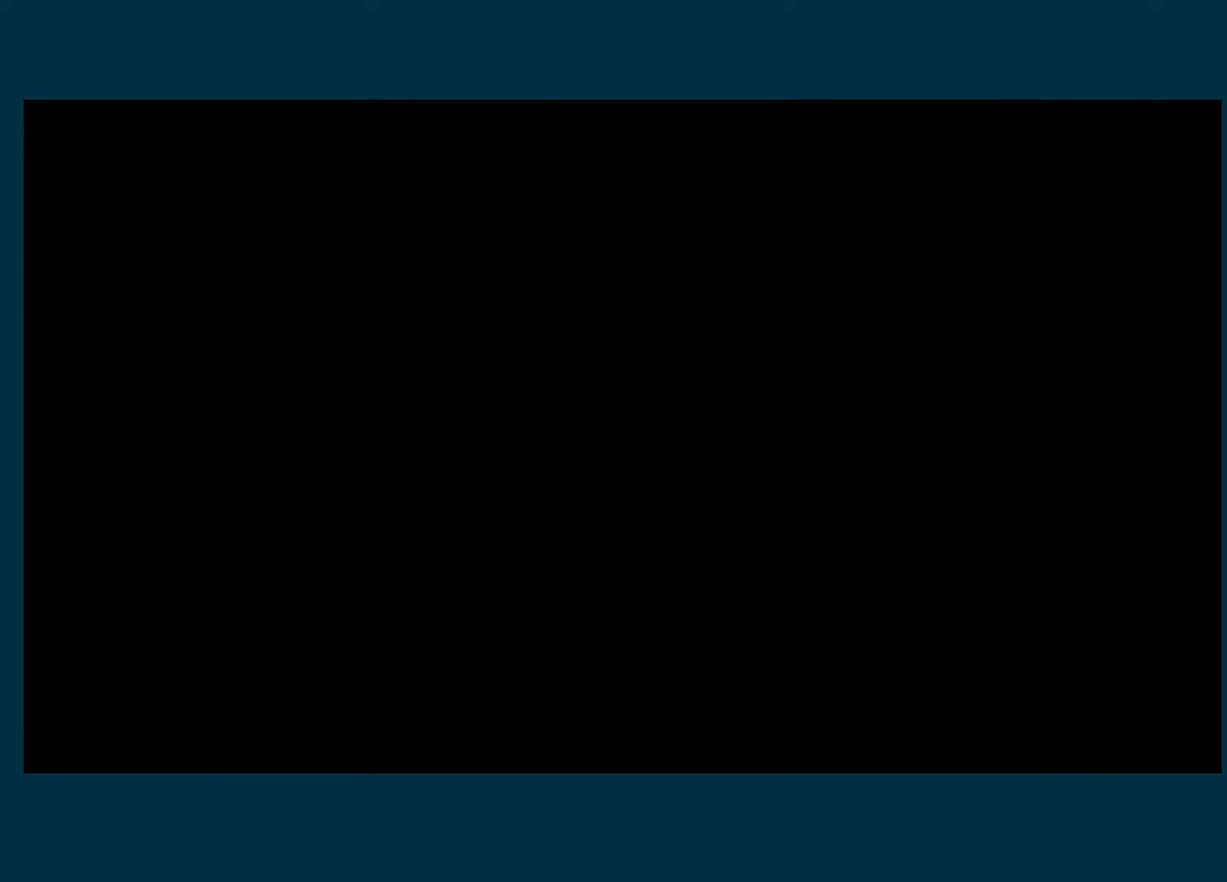
{"buttons": ["A", "DPAD_RIGHT"], "left_stick": "center", "right_stick": "center", "events": [[67, "A", "up"], [117, "A", "down"], [250, "A", "up"], [467, "A", "down"], [467, "DPAD_RIGHT", "down"]]}
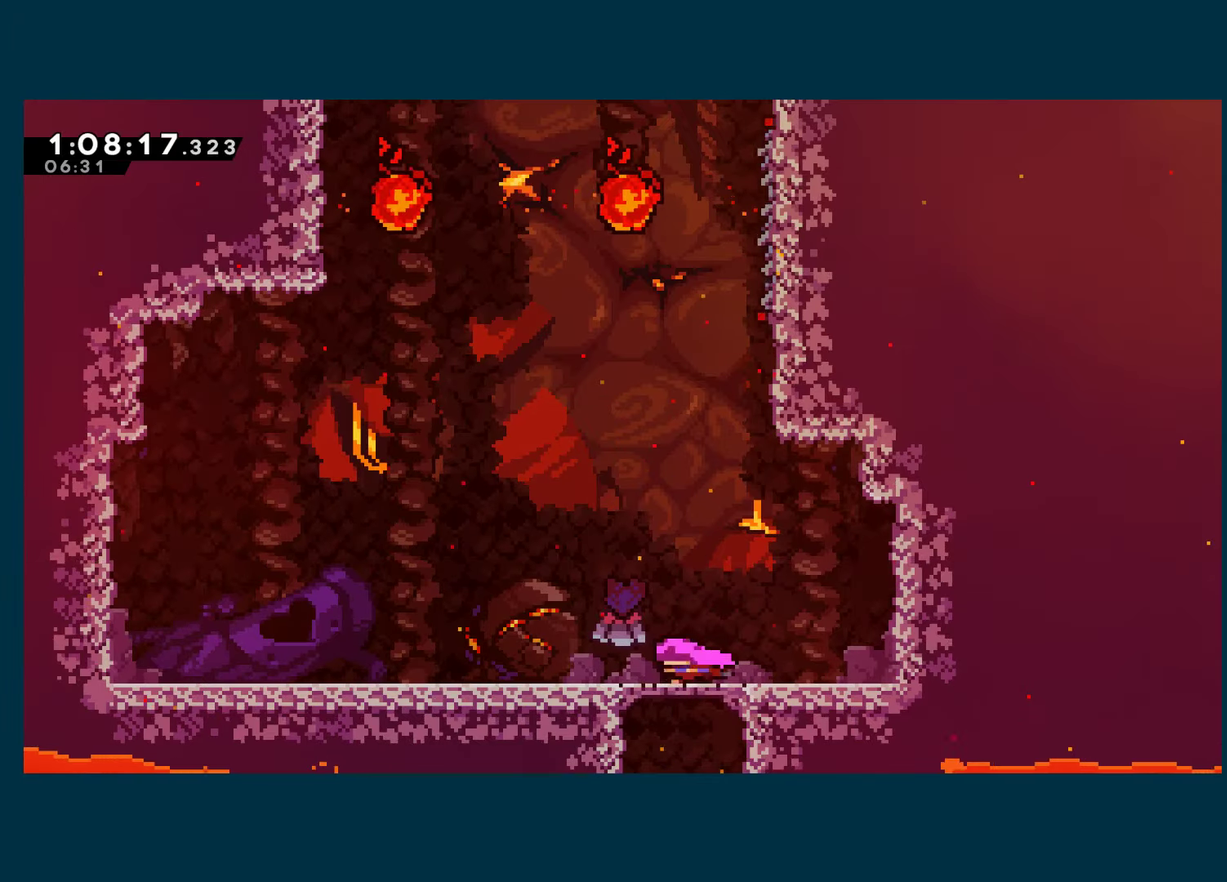
{"buttons": ["R1", "DPAD_UP", "DPAD_RIGHT"], "left_stick": "center", "right_stick": "center", "events": [[83, "DPAD_RIGHT", "up"], [83, "DPAD_UP", "down"], [183, "X", "down"], [217, "A", "up"], [300, "R1", "down"], [300, "X", "up"], [333, "DPAD_RIGHT", "down"]]}
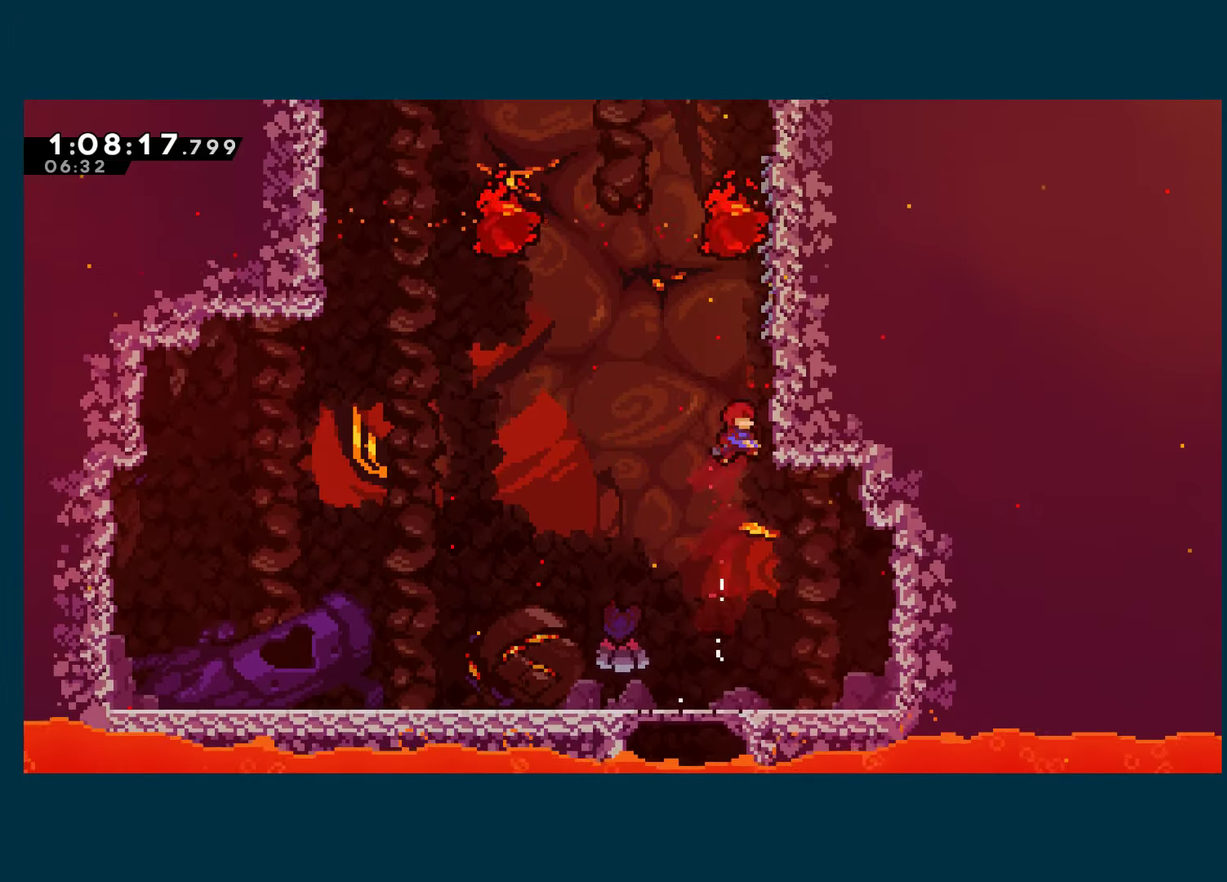
{"buttons": ["R1", "DPAD_UP"], "left_stick": "center", "right_stick": "center", "events": [[183, "DPAD_RIGHT", "up"]]}
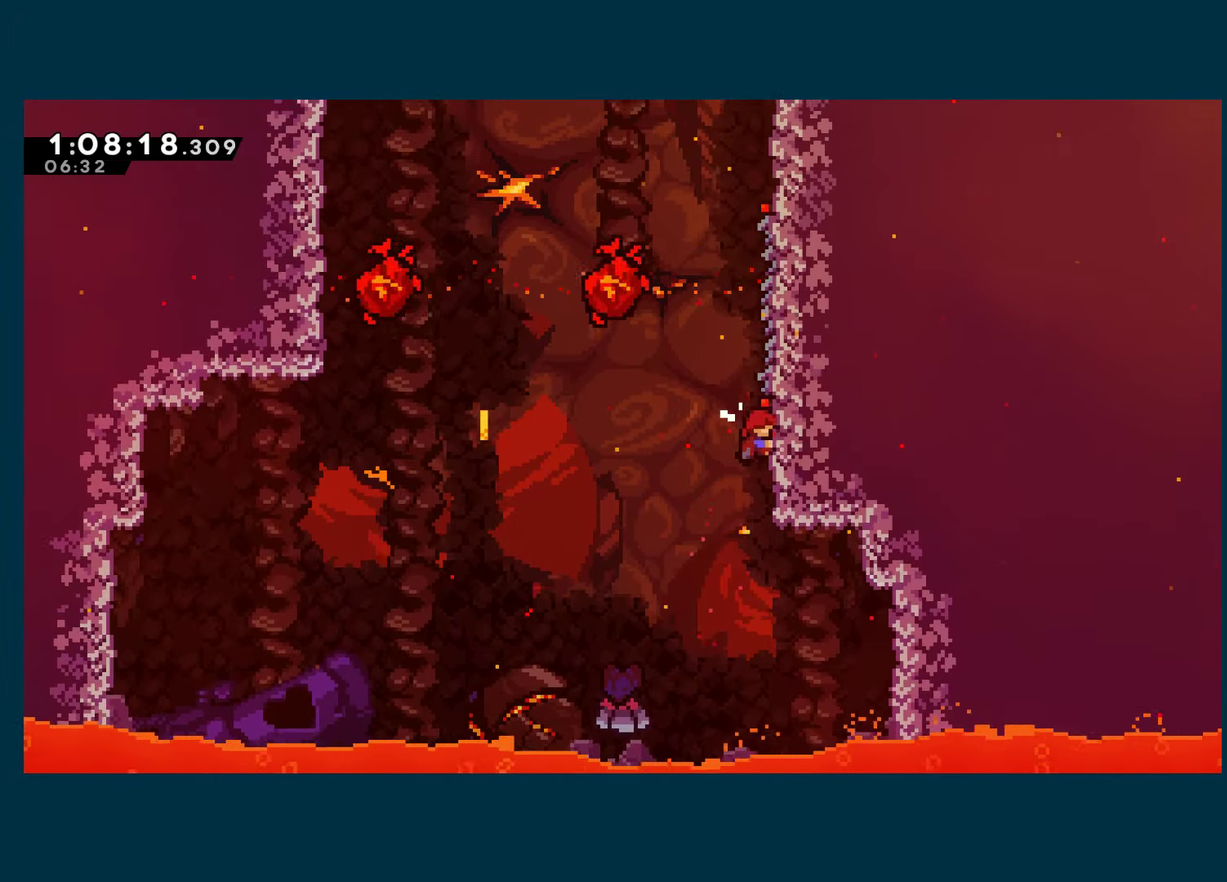
{"buttons": ["R1", "DPAD_UP"], "left_stick": "center", "right_stick": "center", "events": []}
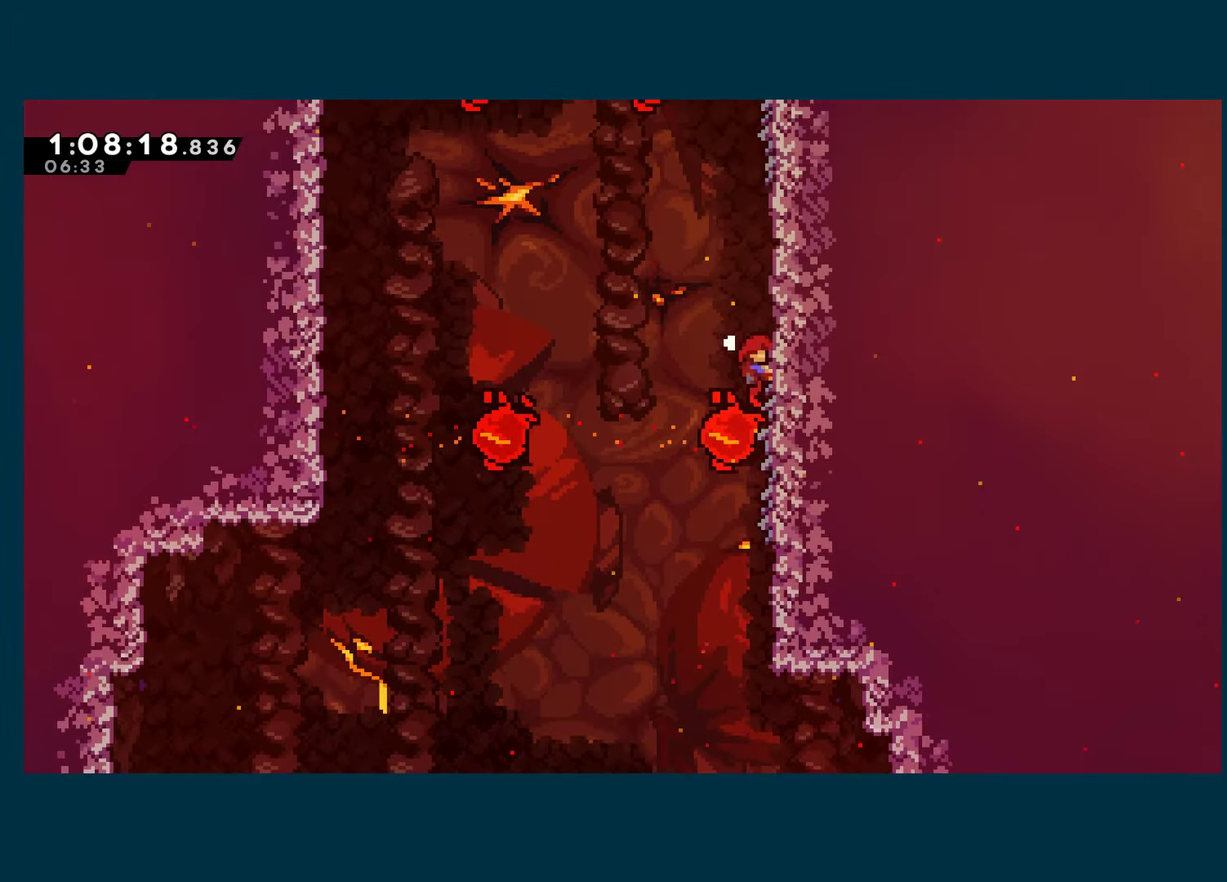
{"buttons": ["A", "R1", "DPAD_UP", "DPAD_RIGHT"], "left_stick": "center", "right_stick": "center", "events": [[117, "DPAD_LEFT", "down"], [167, "A", "down"], [383, "DPAD_LEFT", "up"], [433, "DPAD_RIGHT", "down"]]}